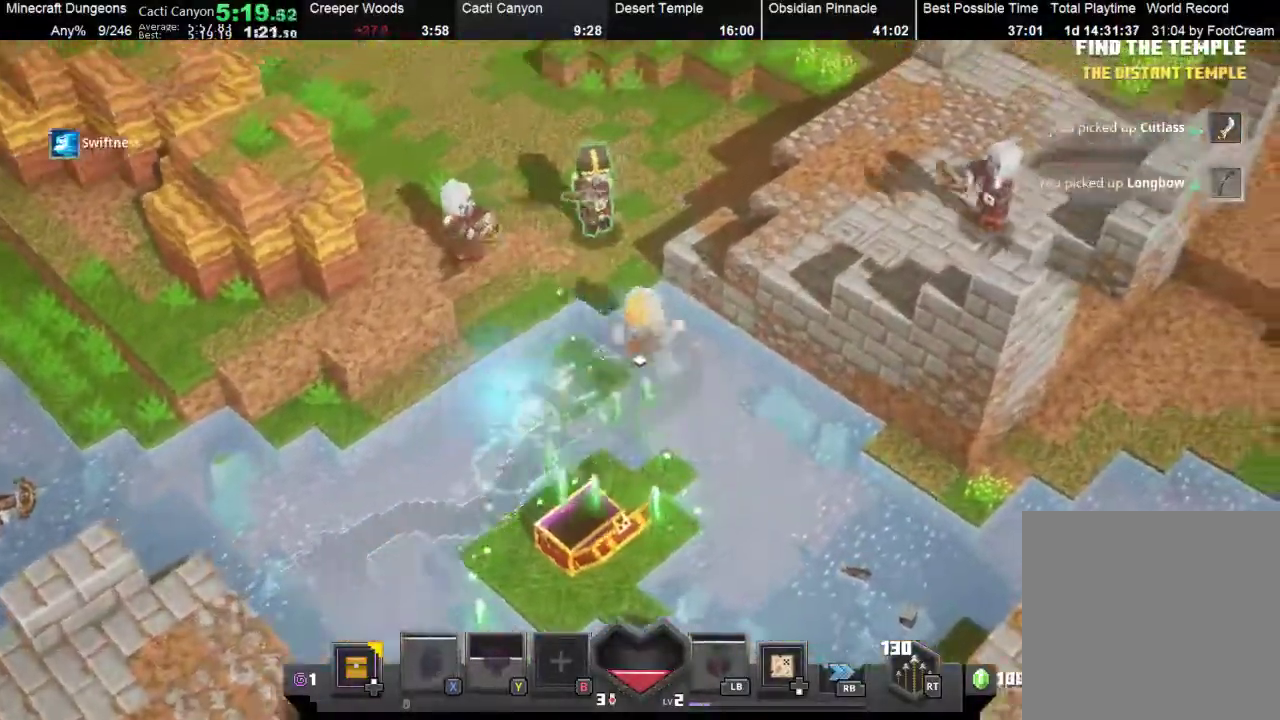
Gameplay with a controller (Xbox layout); each line is a JSON object with the inputs held at the frame after it. "events" lists button and stick changes between this image and that frame as [ms after this image, input, new state], when the widget could be followed in between. Not read: right_stick.
{"buttons": [], "left_stick": "up", "events": [[100, "left_stick", "up"]]}
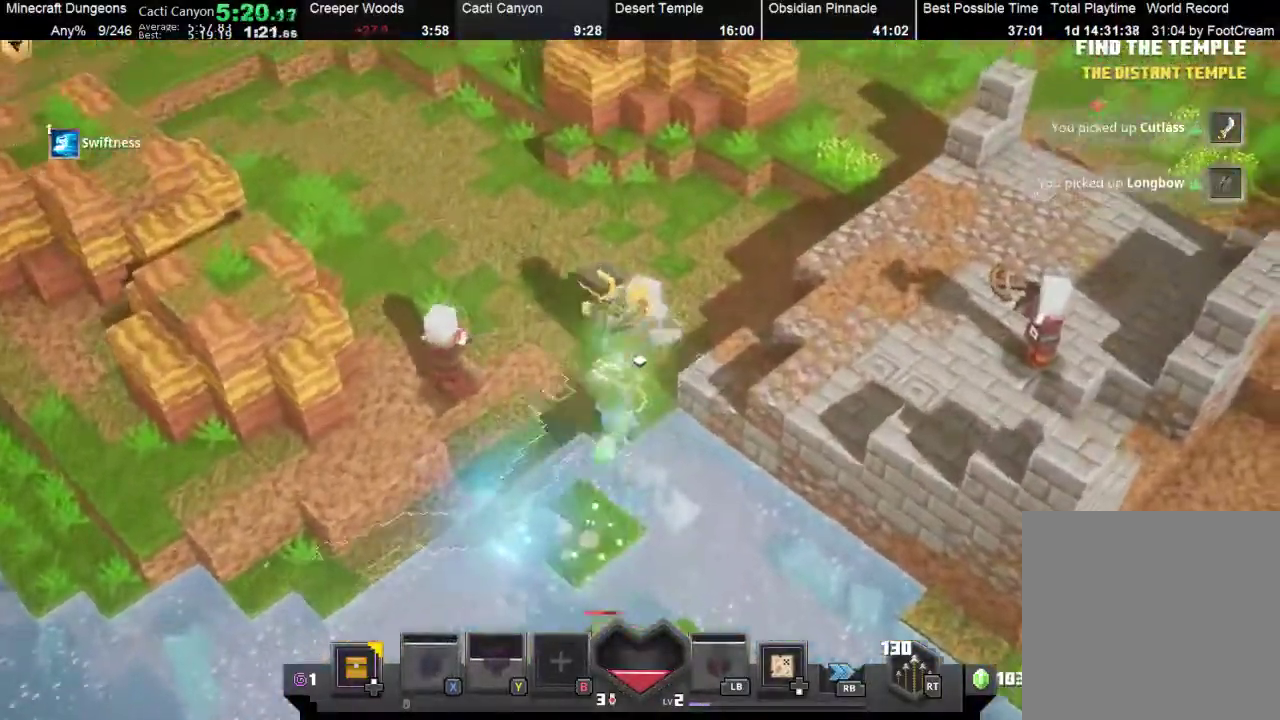
{"buttons": [], "left_stick": "up-left", "events": [[167, "left_stick", "up-left"]]}
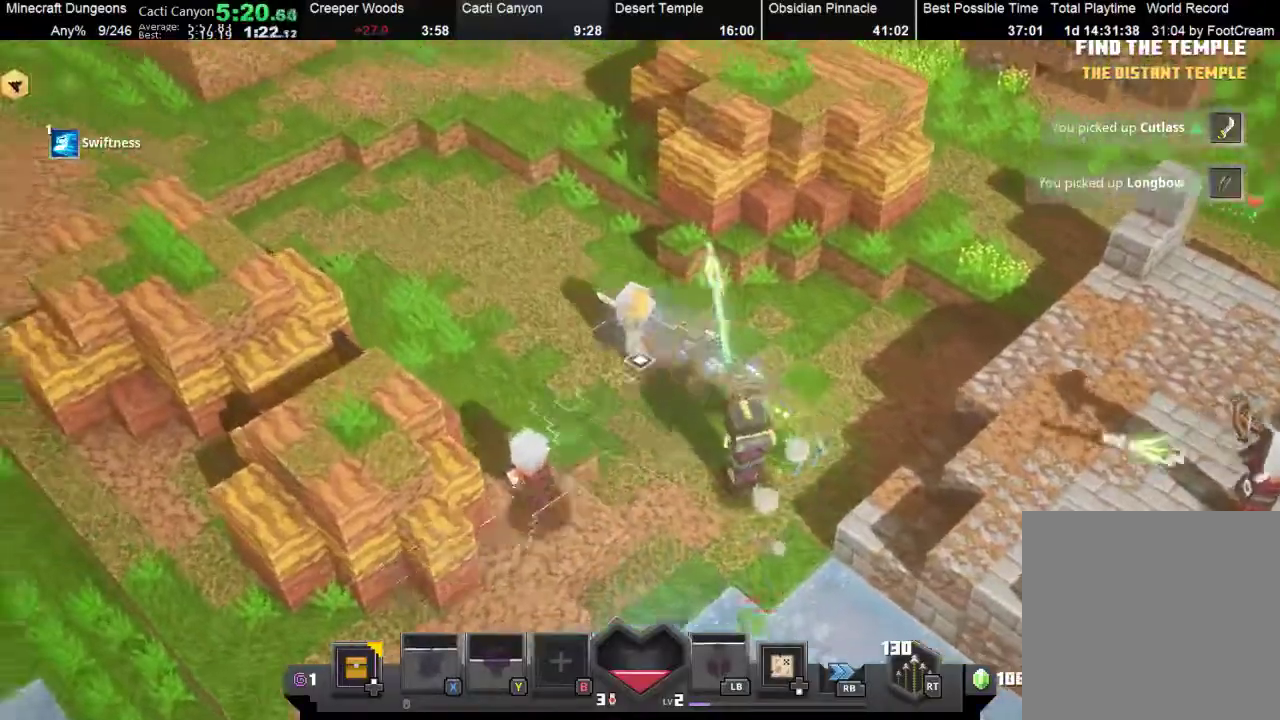
{"buttons": [], "left_stick": "up-left", "events": []}
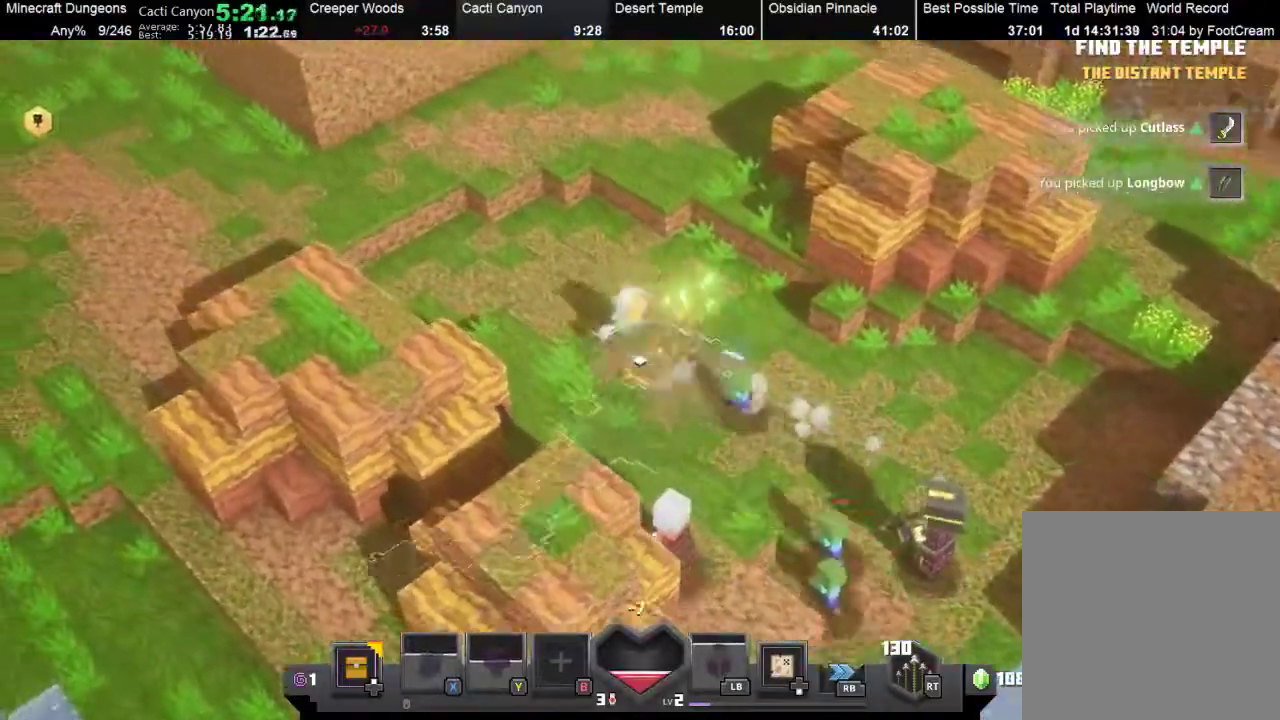
{"buttons": ["X"], "left_stick": "up-left", "events": [[467, "X", "down"]]}
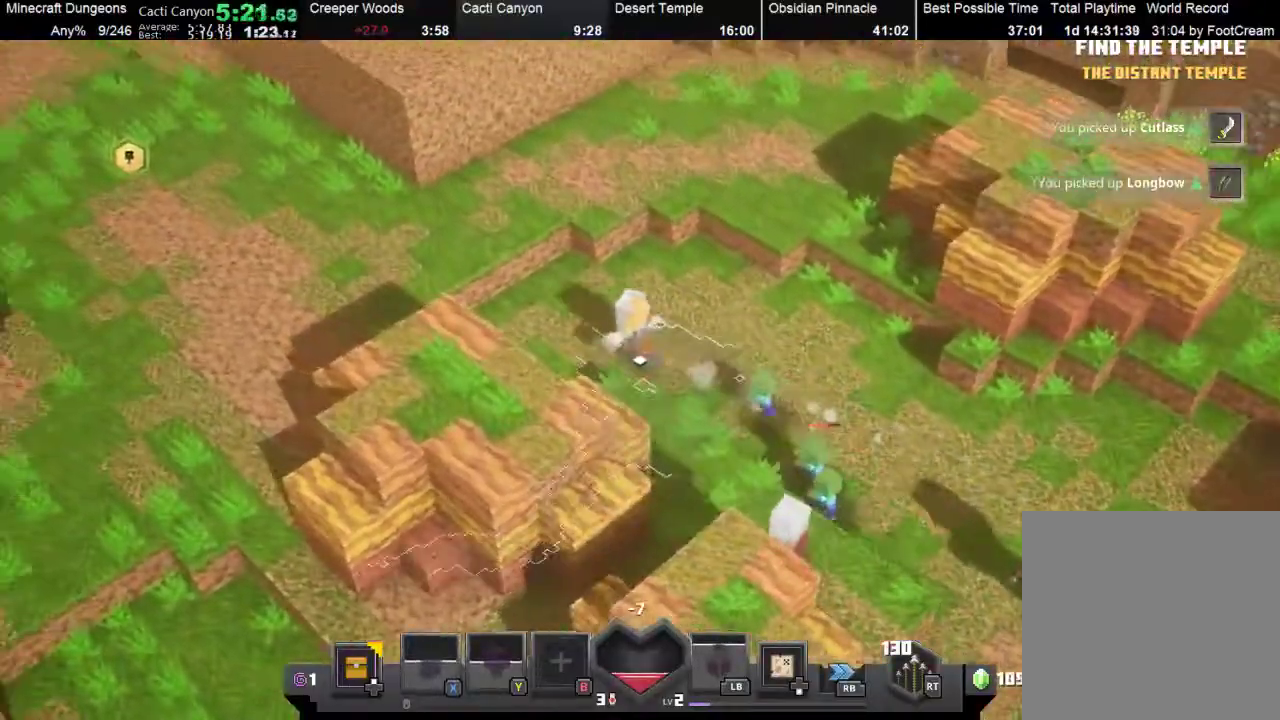
{"buttons": ["X"], "left_stick": "up-left", "events": [[67, "X", "up"], [300, "X", "down"], [433, "X", "up"], [500, "X", "down"]]}
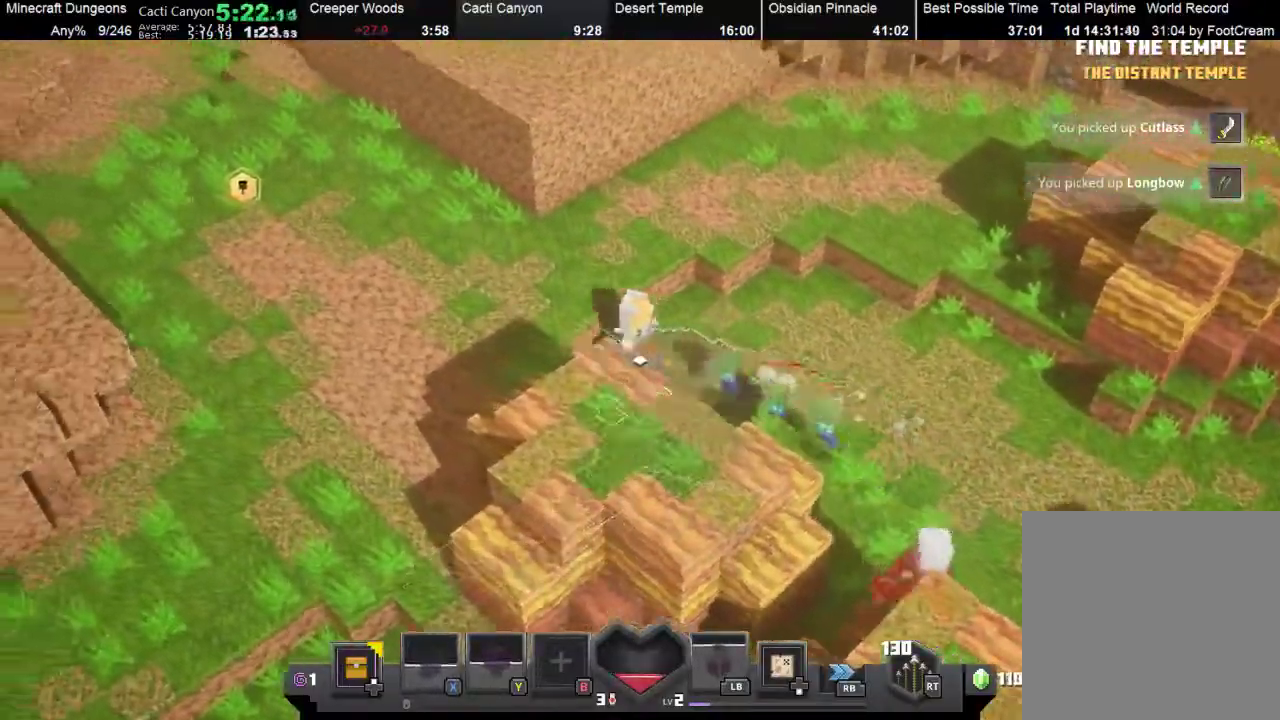
{"buttons": [], "left_stick": "up-left", "events": [[167, "X", "up"], [300, "X", "down"], [400, "X", "up"]]}
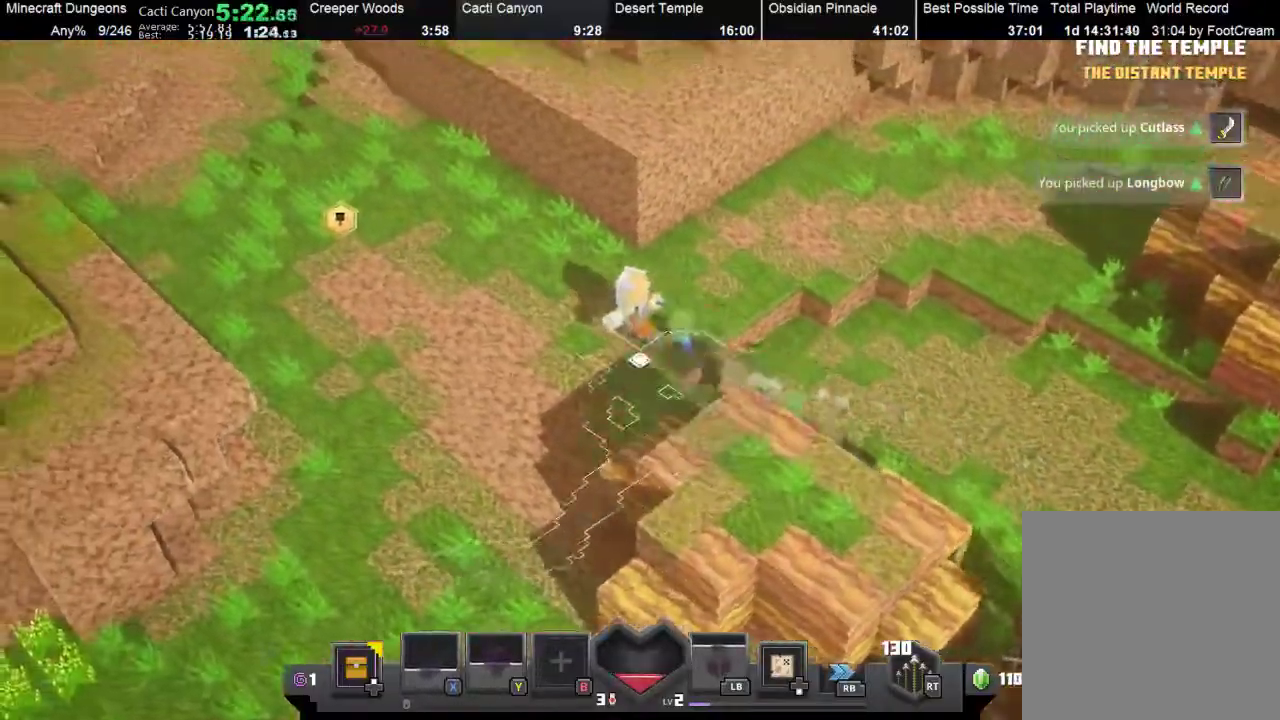
{"buttons": ["X"], "left_stick": "up-left", "events": [[33, "X", "down"], [167, "X", "up"], [267, "X", "down"], [367, "X", "up"], [467, "X", "down"]]}
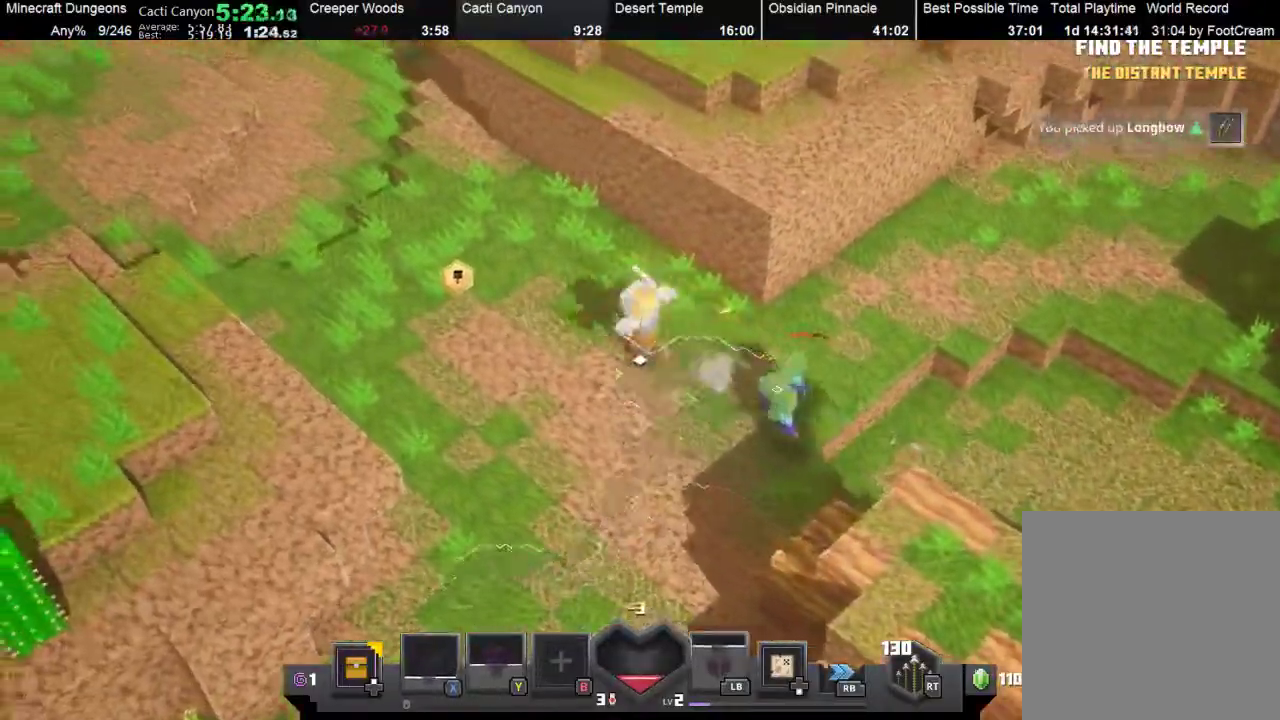
{"buttons": ["X"], "left_stick": "up-left", "events": [[100, "X", "up"], [200, "X", "down"]]}
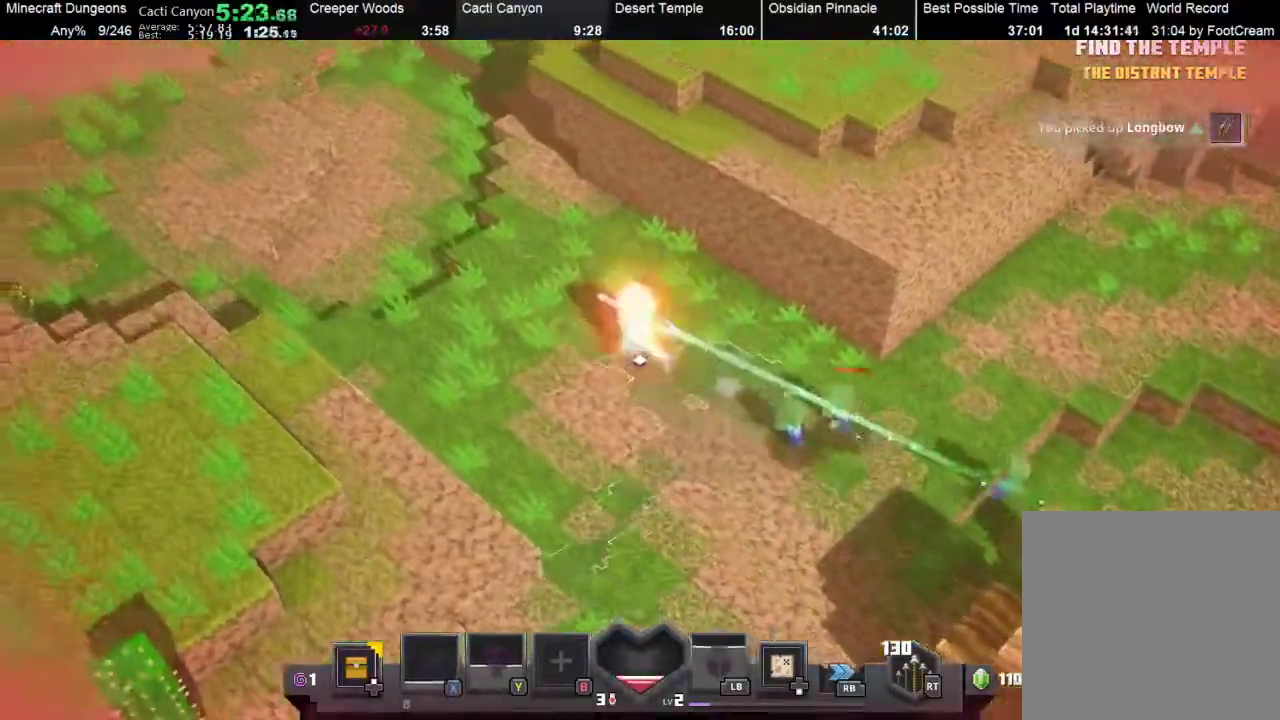
{"buttons": ["X"], "left_stick": "up-left", "events": [[200, "X", "up"], [433, "X", "down"]]}
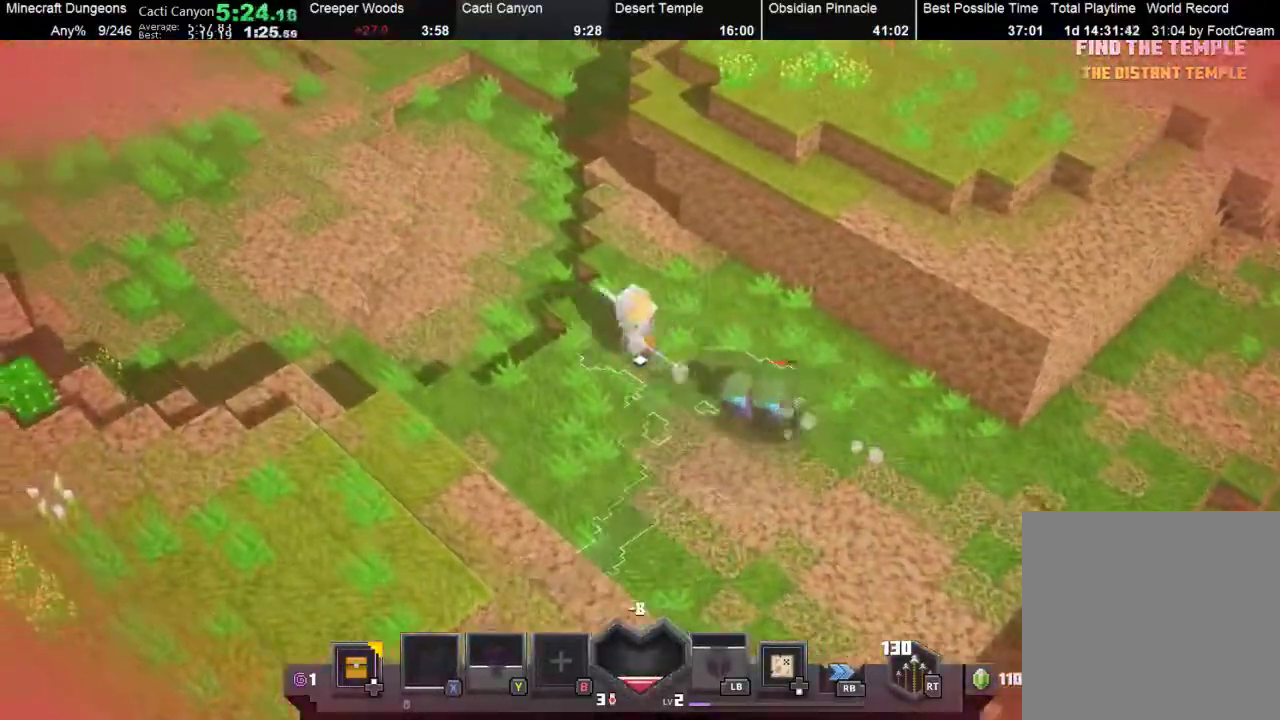
{"buttons": ["X"], "left_stick": "up-left", "events": [[100, "X", "up"], [367, "X", "down"]]}
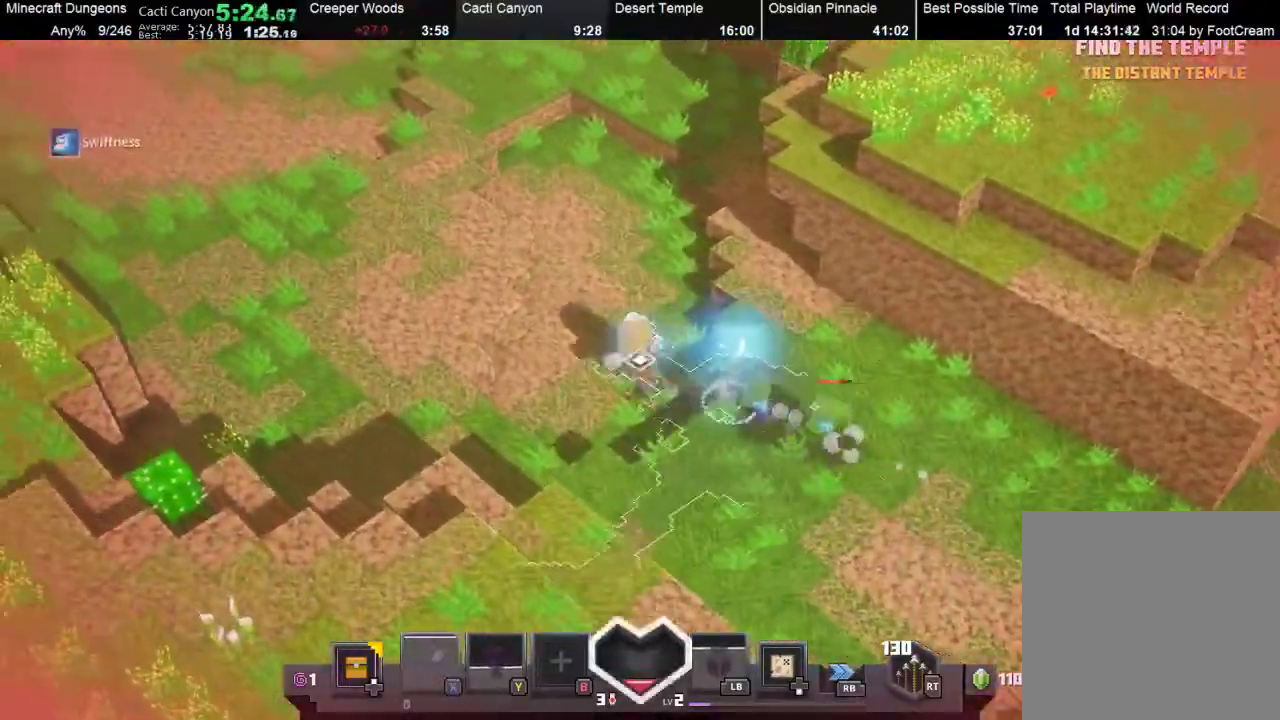
{"buttons": [], "left_stick": "up-left", "events": [[33, "X", "up"]]}
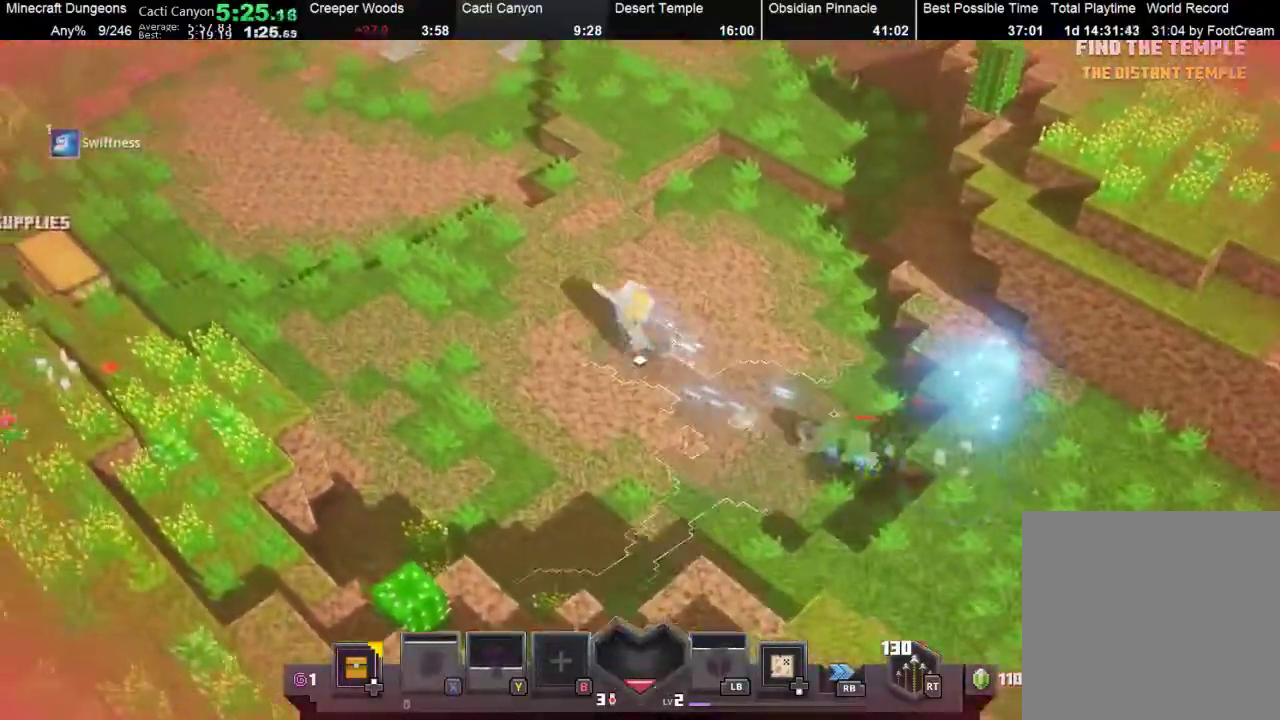
{"buttons": [], "left_stick": "left", "events": [[333, "left_stick", "left"]]}
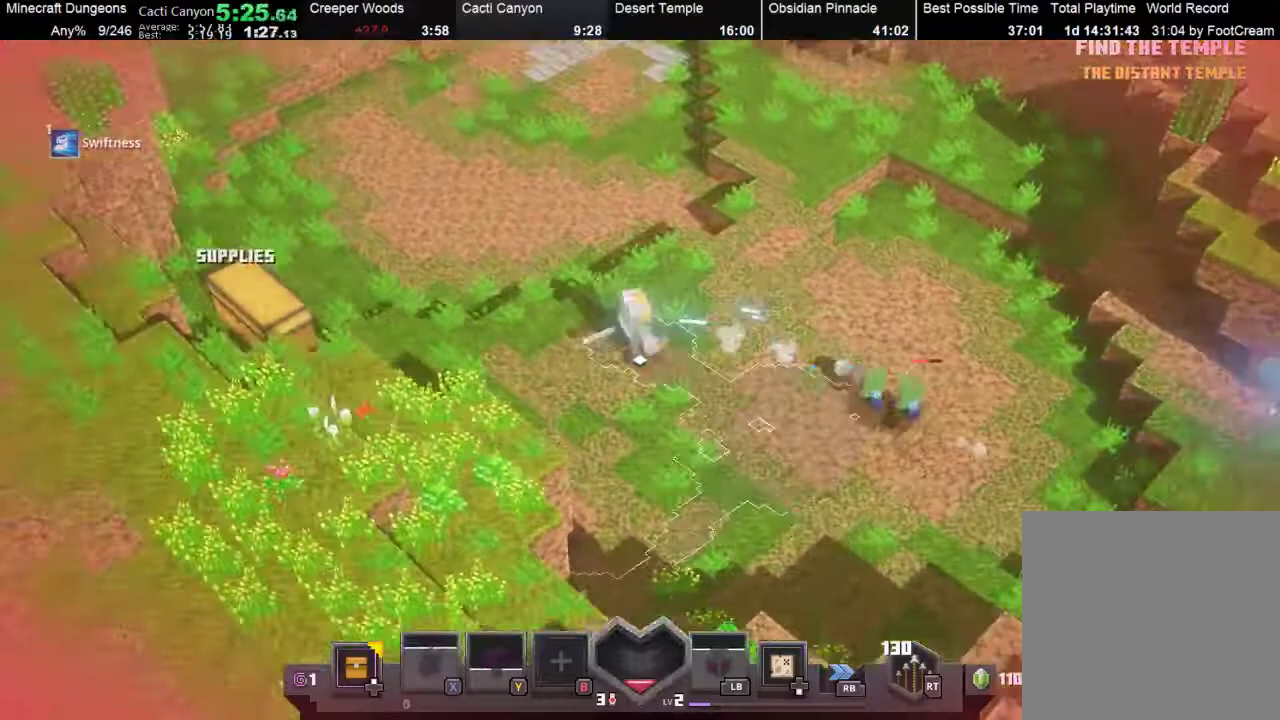
{"buttons": [], "left_stick": "up-left", "events": [[467, "left_stick", "up-left"]]}
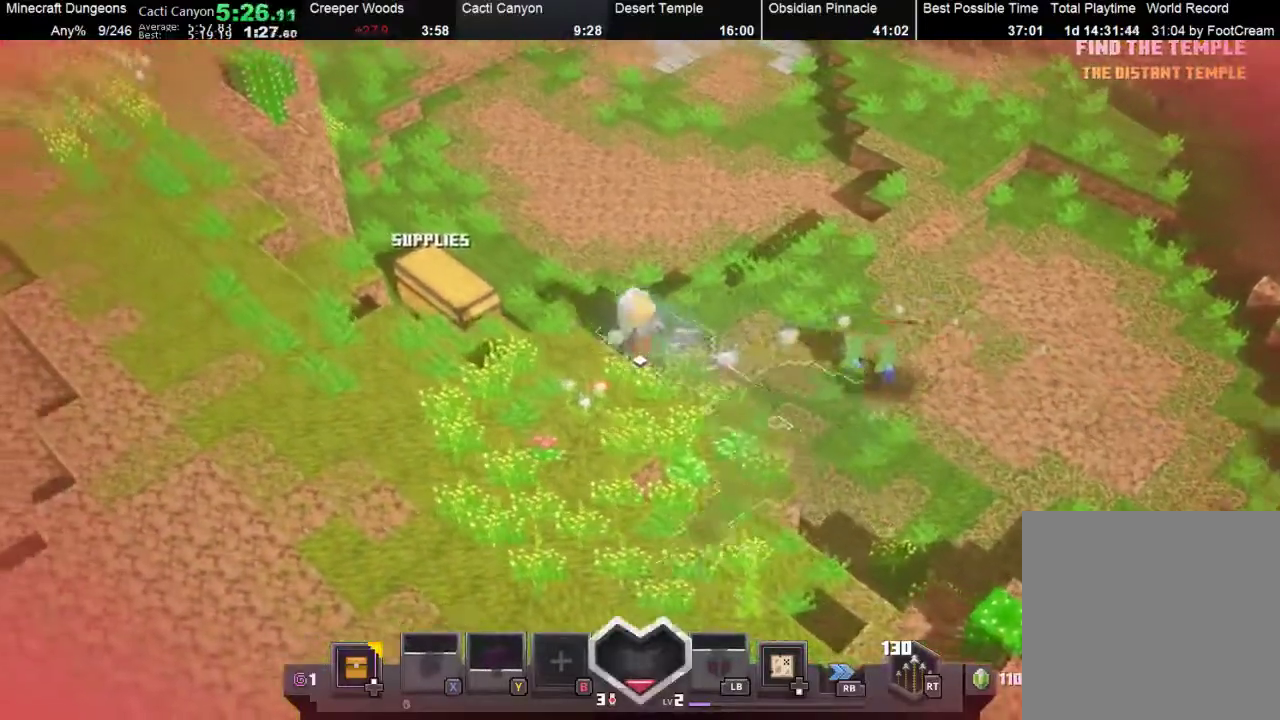
{"buttons": ["A"], "left_stick": "up-left", "events": [[433, "A", "down"]]}
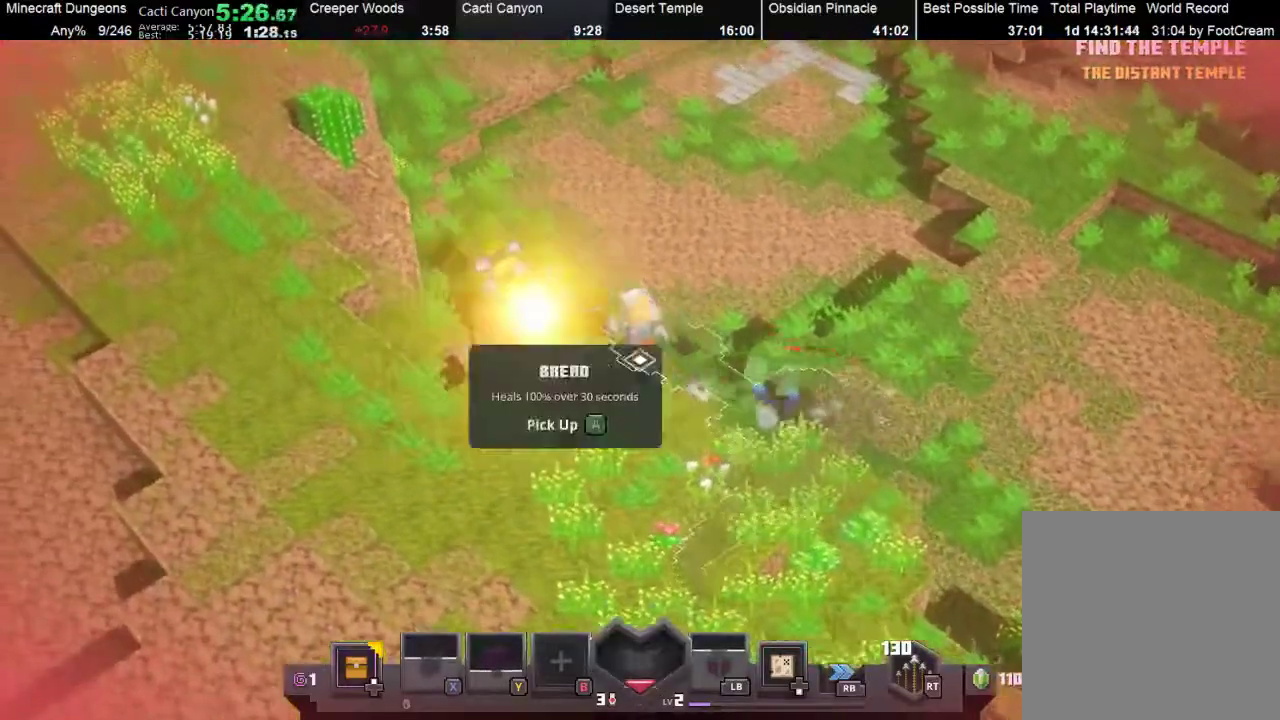
{"buttons": [], "left_stick": "up-left", "events": [[67, "A", "up"], [233, "A", "down"], [333, "A", "up"]]}
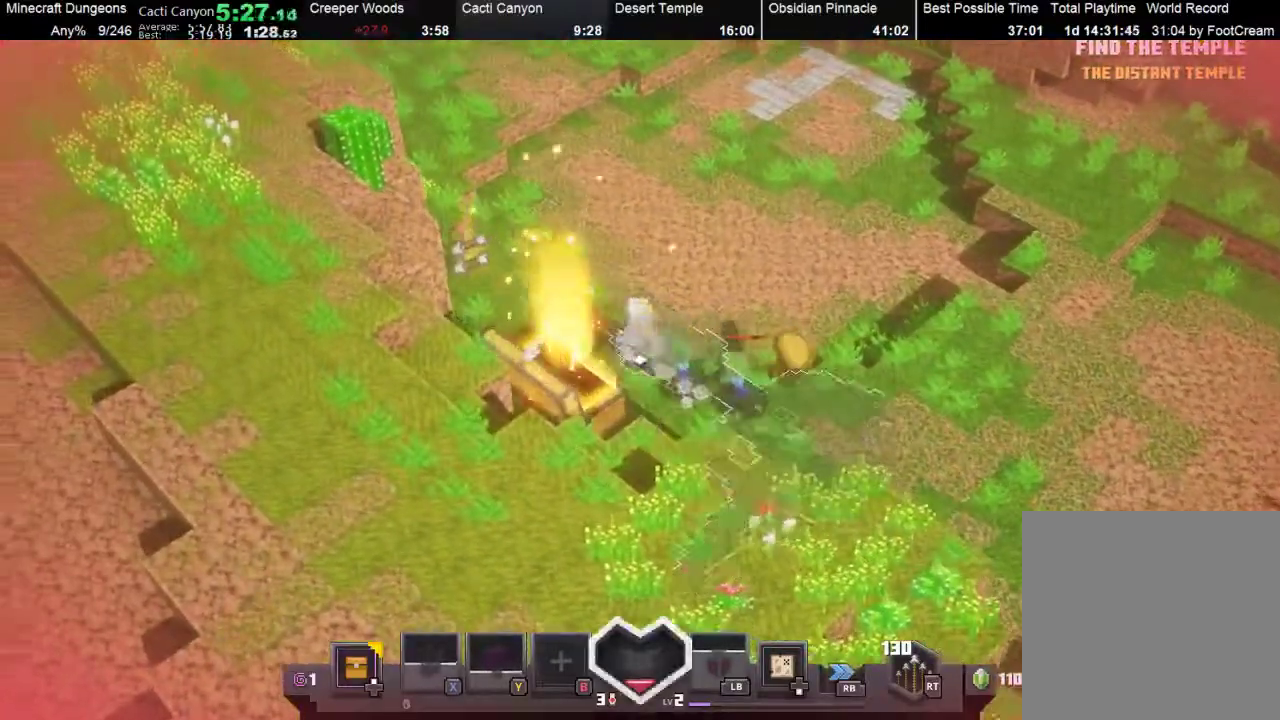
{"buttons": ["A"], "left_stick": "down-right", "events": [[200, "left_stick", "up-right"], [267, "A", "down"], [300, "left_stick", "down-right"], [367, "A", "up"], [433, "A", "down"]]}
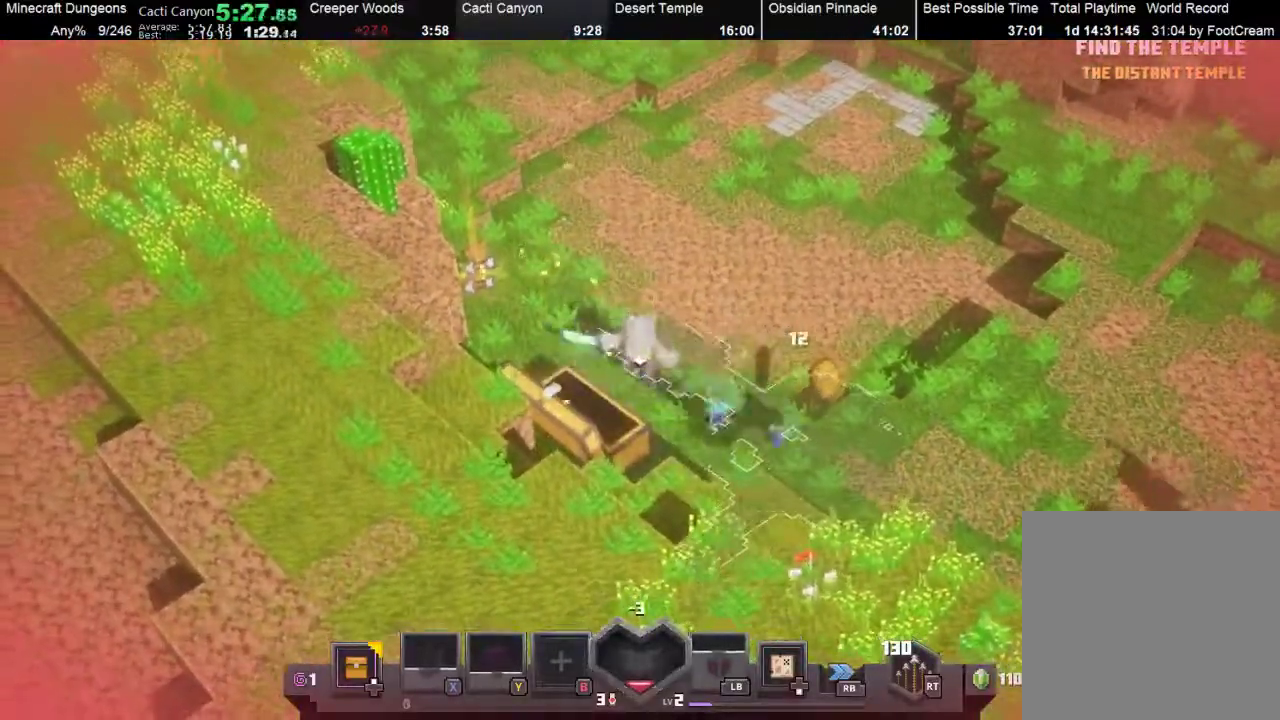
{"buttons": [], "left_stick": "down-right", "events": [[33, "A", "up"], [100, "A", "down"], [367, "A", "up"]]}
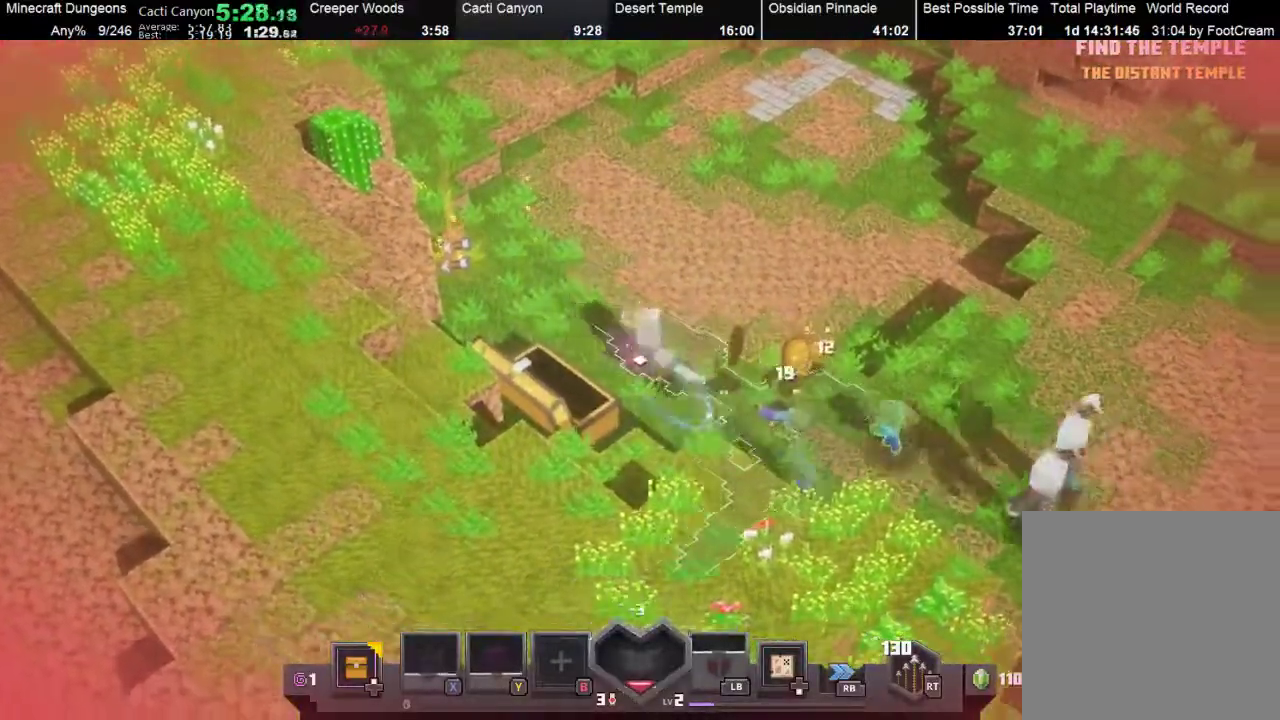
{"buttons": ["A"], "left_stick": "right", "events": [[167, "left_stick", "right"], [467, "A", "down"]]}
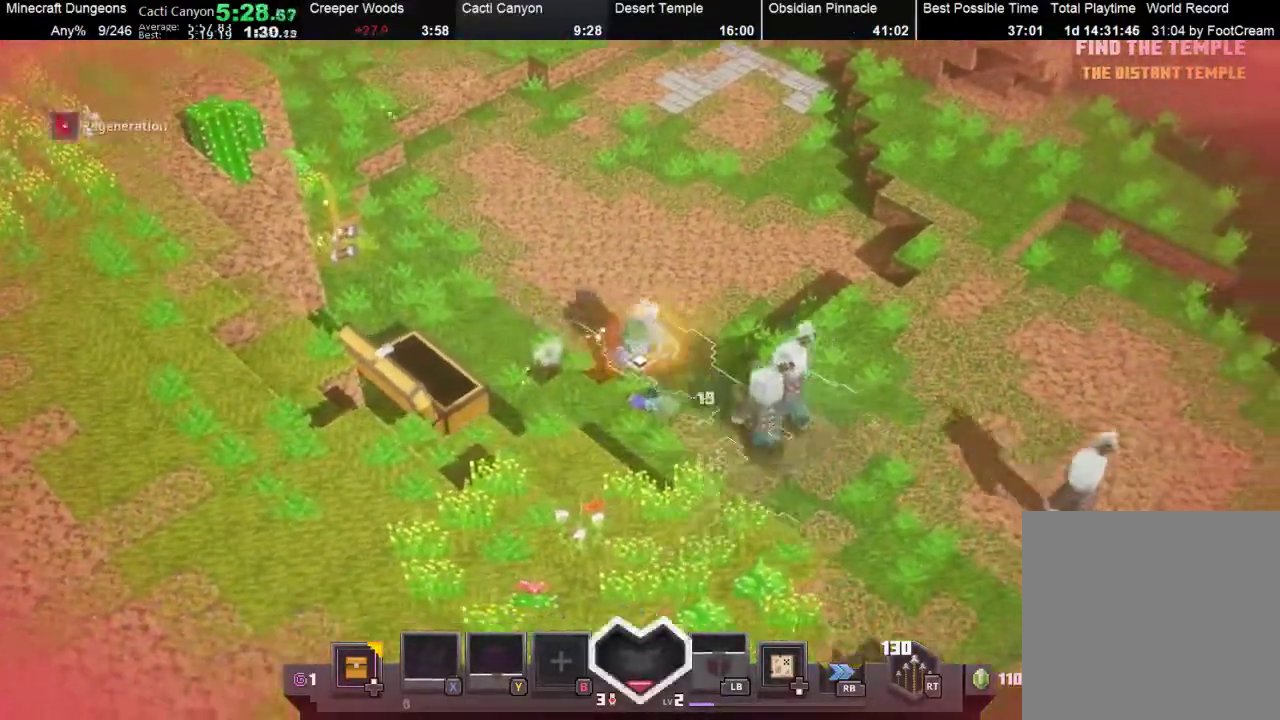
{"buttons": ["A"], "left_stick": "center", "events": [[33, "left_stick", "down-right"], [467, "left_stick", "center"]]}
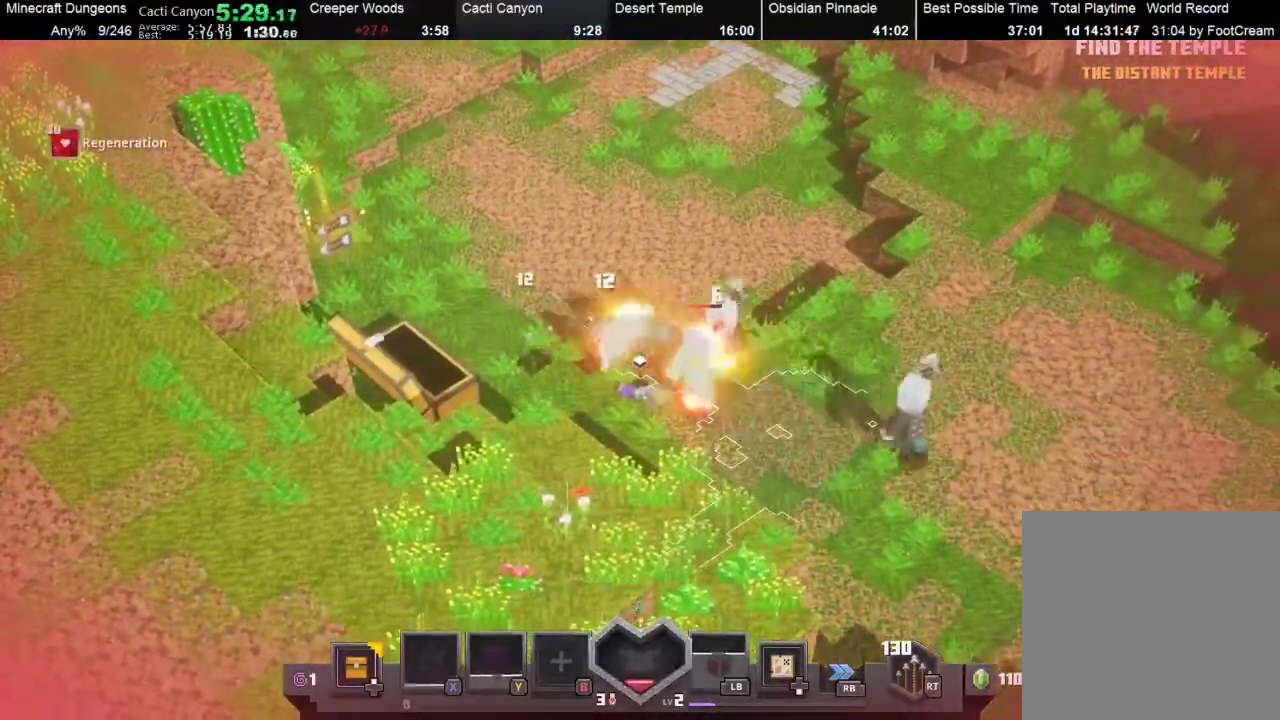
{"buttons": ["A"], "left_stick": "down-right", "events": [[200, "A", "up"], [300, "A", "down"], [333, "left_stick", "down-right"]]}
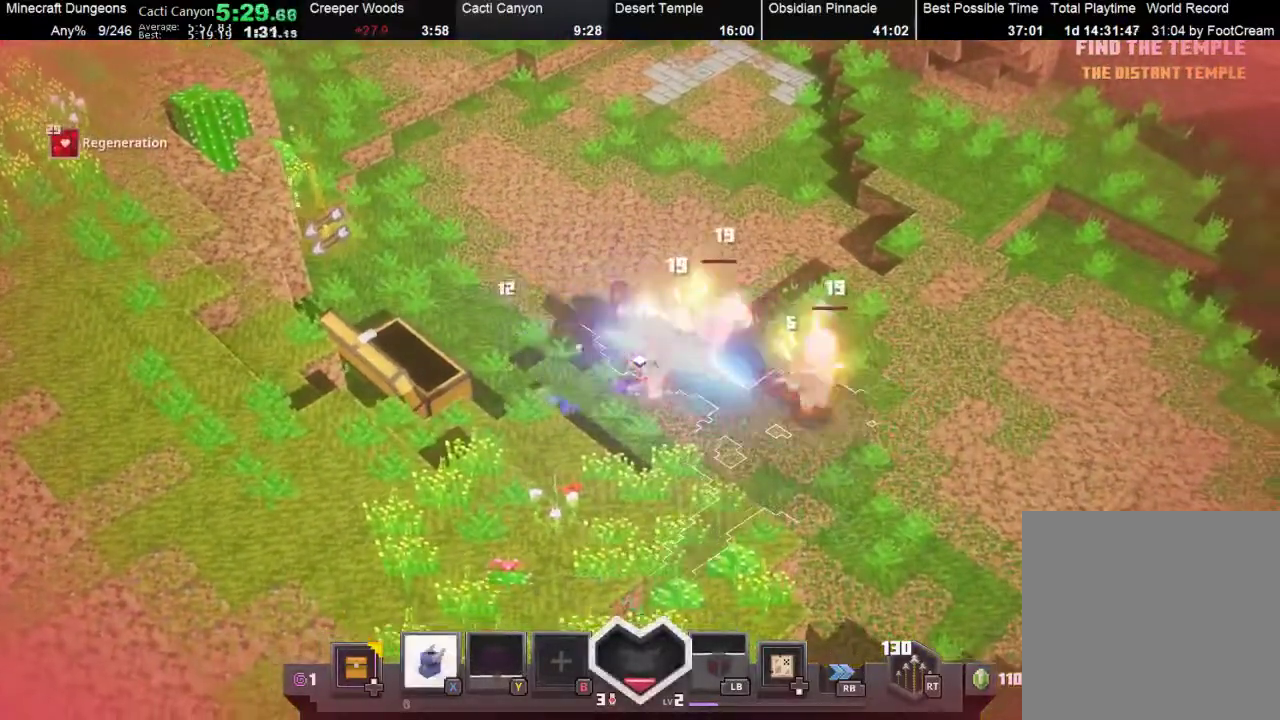
{"buttons": ["A"], "left_stick": "down-right", "events": [[33, "A", "up"], [133, "A", "down"], [200, "A", "up"], [433, "A", "down"]]}
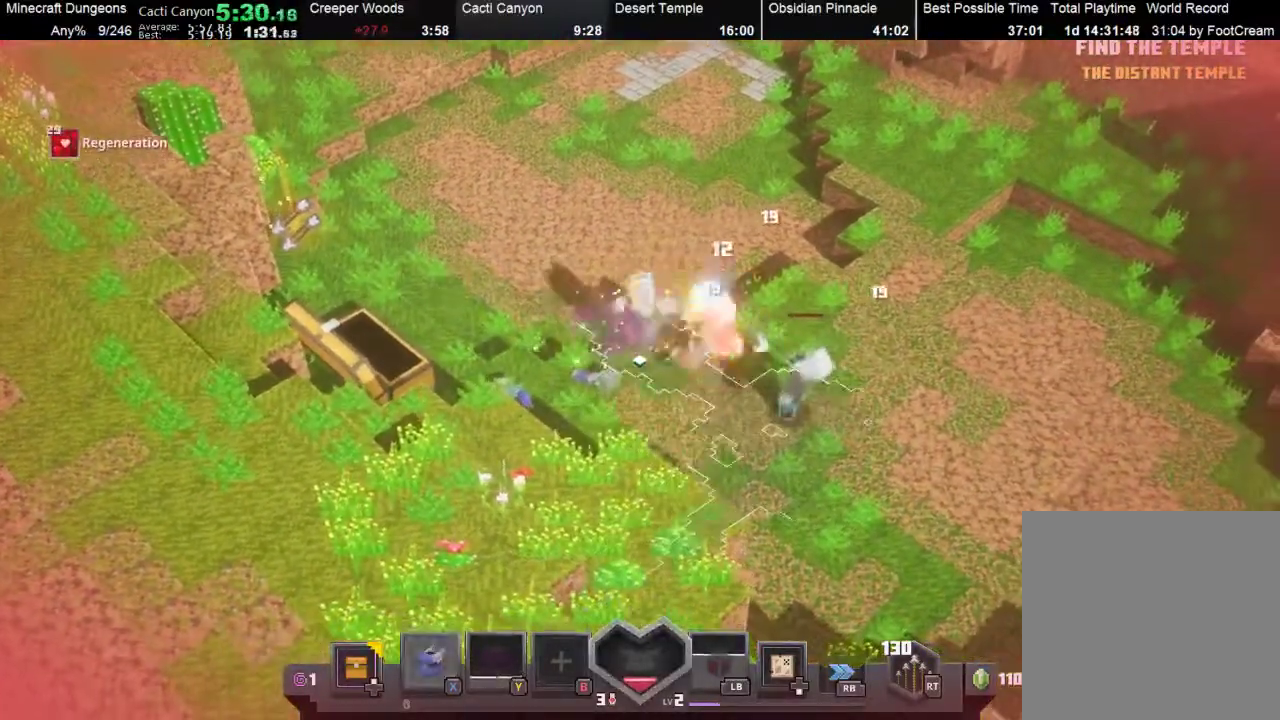
{"buttons": [], "left_stick": "left", "events": [[33, "A", "up"], [100, "A", "down"], [200, "A", "up"], [433, "A", "down"], [500, "A", "up"], [500, "left_stick", "left"]]}
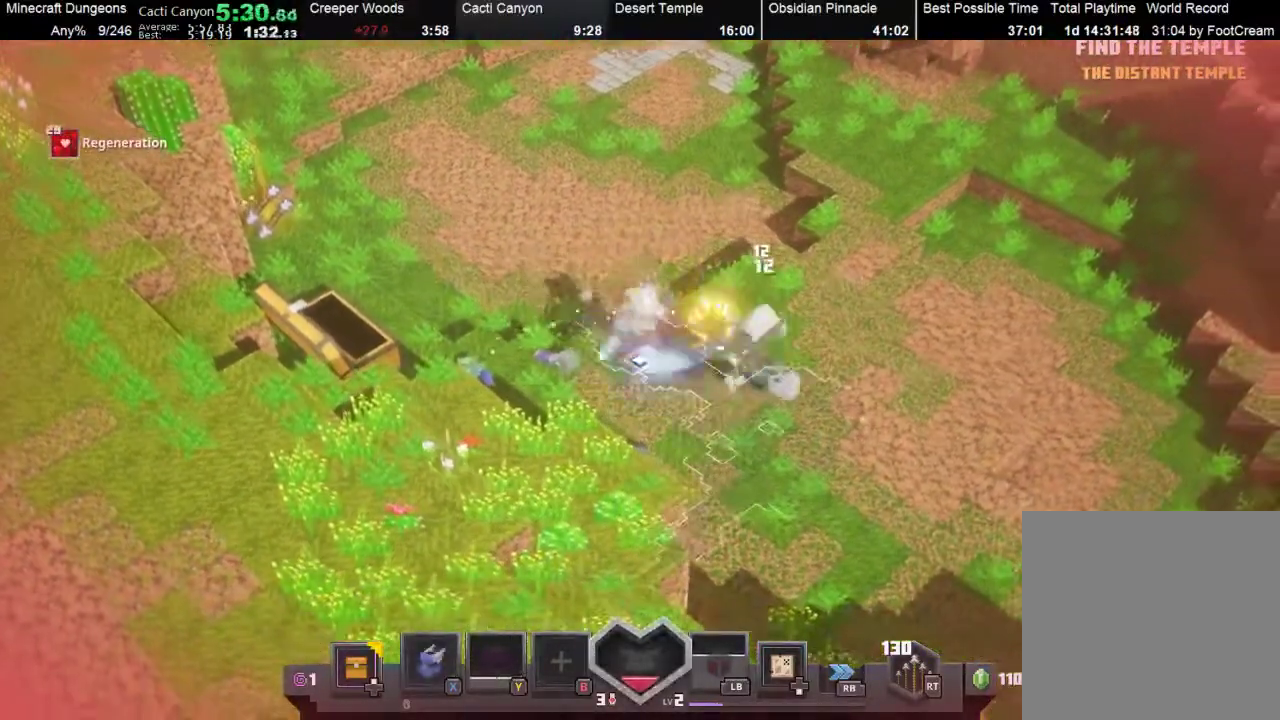
{"buttons": [], "left_stick": "up-left", "events": [[133, "left_stick", "up-left"], [400, "X", "down"], [467, "X", "up"]]}
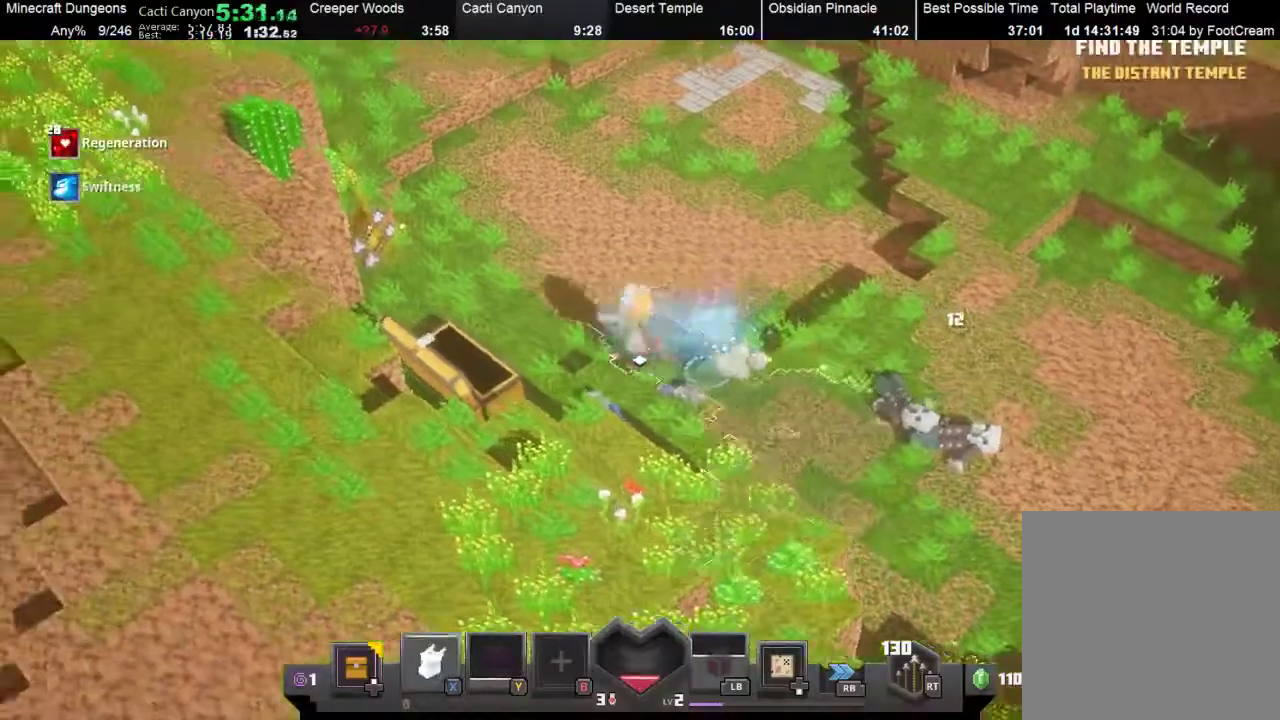
{"buttons": [], "left_stick": "up-left", "events": []}
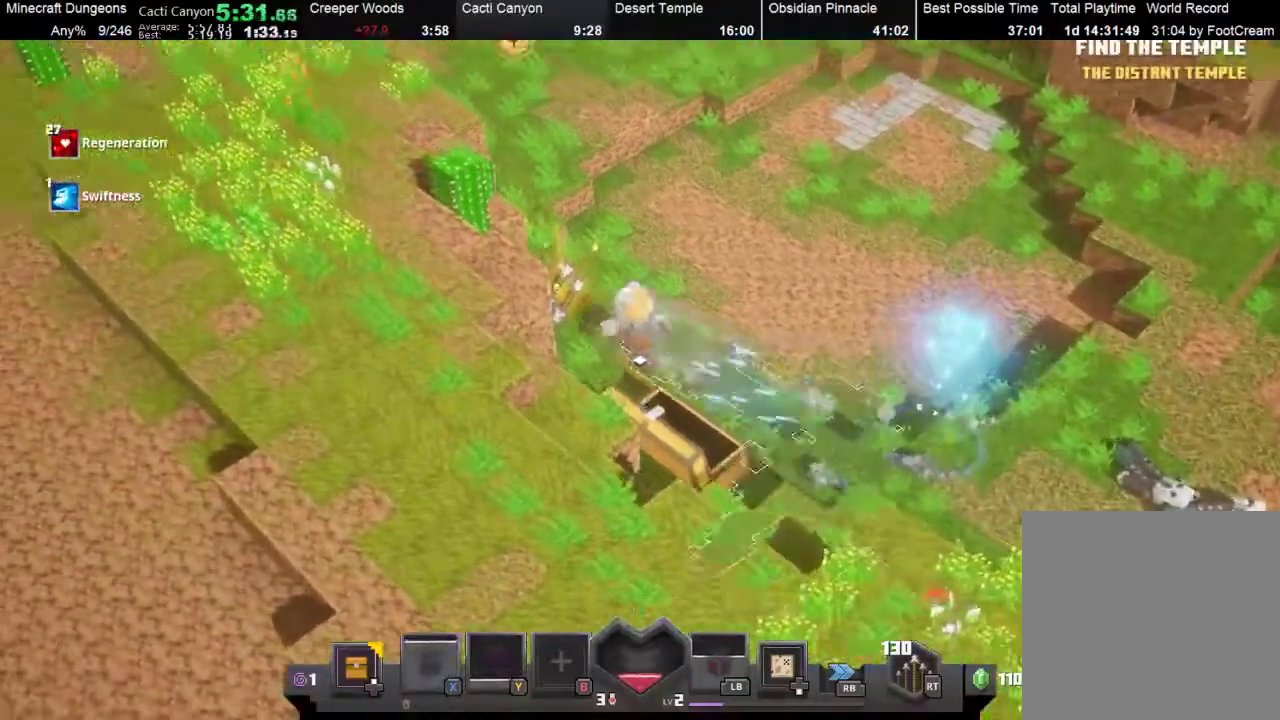
{"buttons": ["A"], "left_stick": "center", "events": [[167, "A", "down"], [267, "A", "up"], [267, "left_stick", "center"], [333, "DPAD_UP", "down"], [400, "DPAD_UP", "up"], [433, "A", "down"]]}
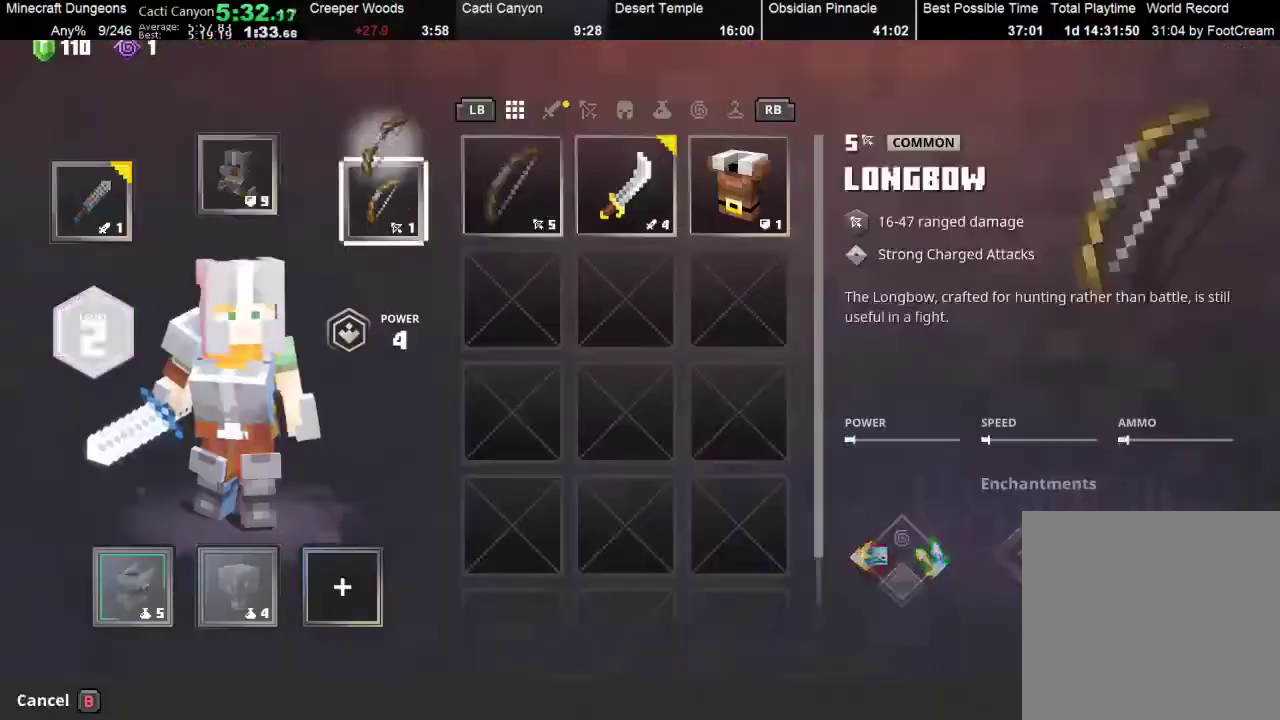
{"buttons": [], "left_stick": "right", "events": [[33, "A", "up"], [133, "A", "down"], [200, "A", "up"], [200, "left_stick", "right"], [300, "left_stick", "center"], [433, "left_stick", "right"]]}
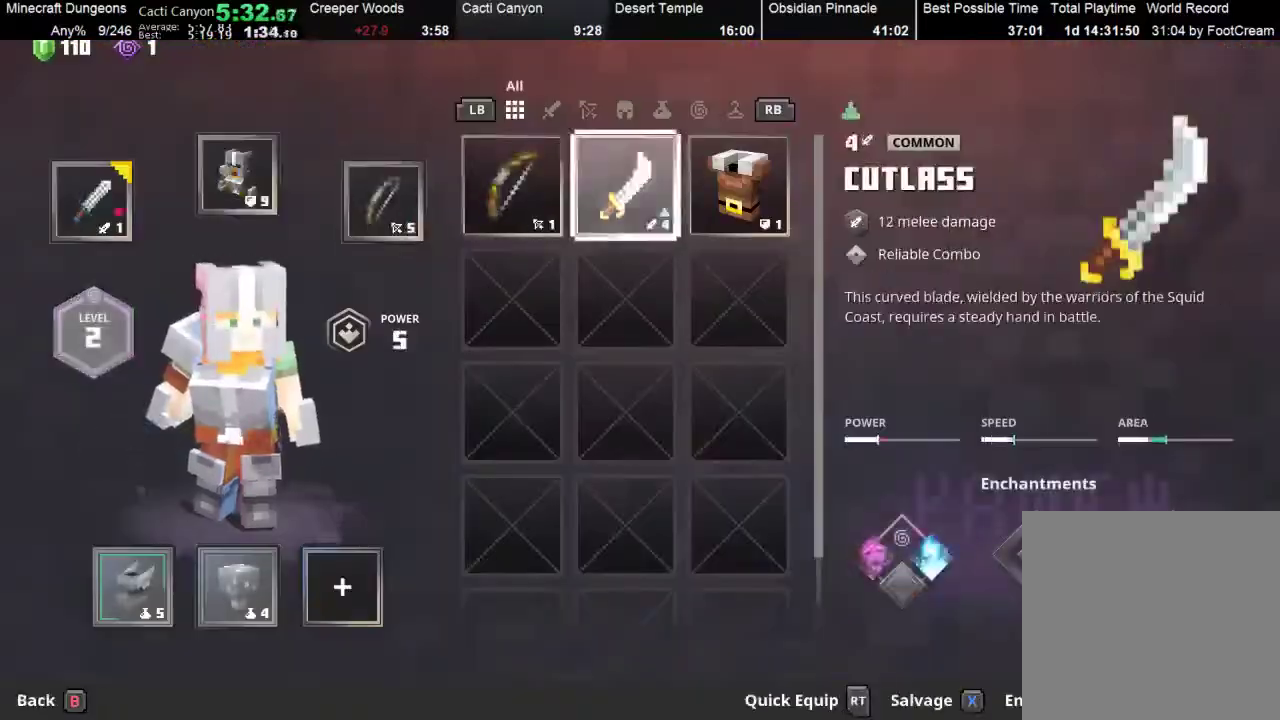
{"buttons": [], "left_stick": "up", "events": [[33, "left_stick", "center"], [67, "A", "down"], [133, "A", "up"], [200, "A", "down"], [267, "A", "up"], [333, "B", "down"], [433, "B", "up"], [433, "left_stick", "up"]]}
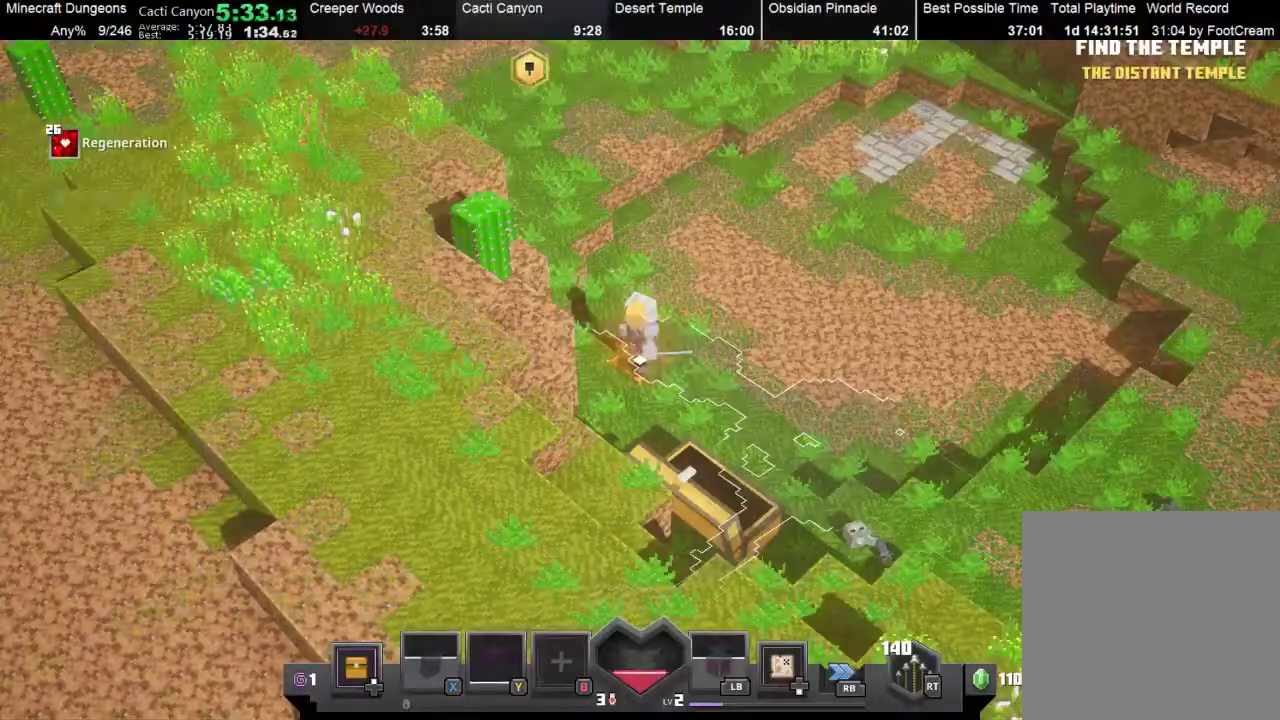
{"buttons": [], "left_stick": "up", "events": [[100, "X", "down"], [200, "X", "up"]]}